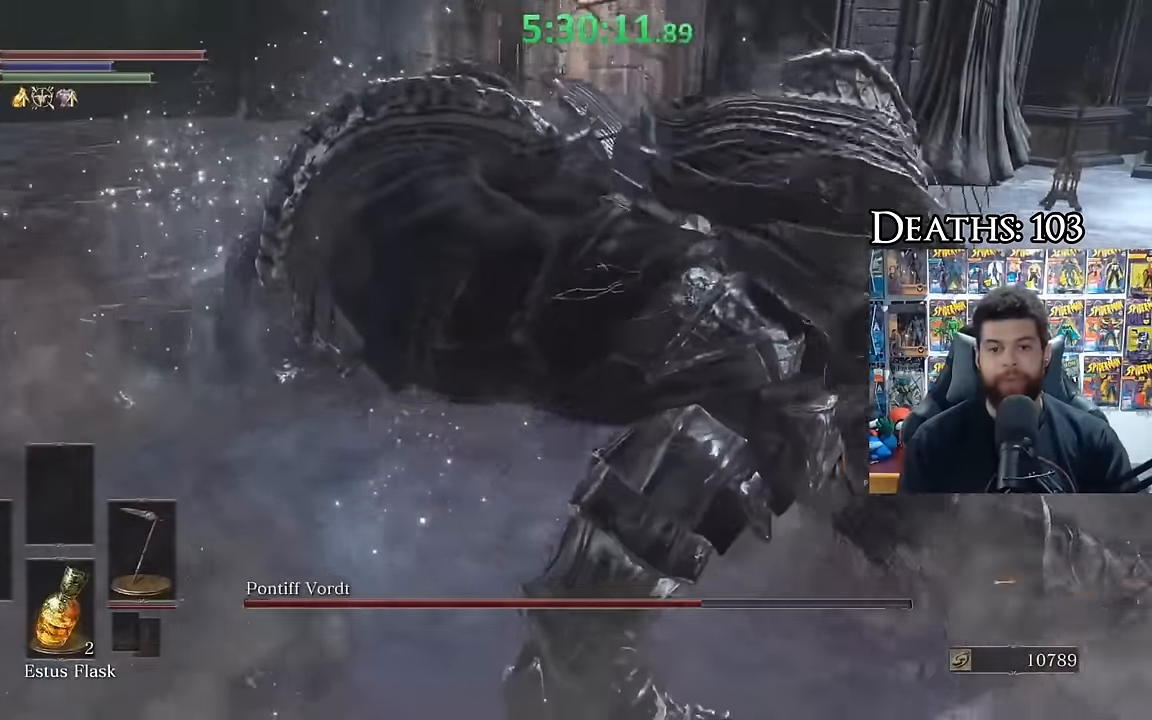
Gameplay with a controller (Xbox layout); each line is a JSON object with the inputs held at the frame after it. "events" lists button and stick changes between this image and that frame as [ms after this image, input, new state], when the widget could be followed in between.
{"buttons": [], "left_stick": "up-left", "right_stick": "left", "events": [[200, "left_stick", "up"], [300, "right_stick", "left"], [350, "left_stick", "up-left"]]}
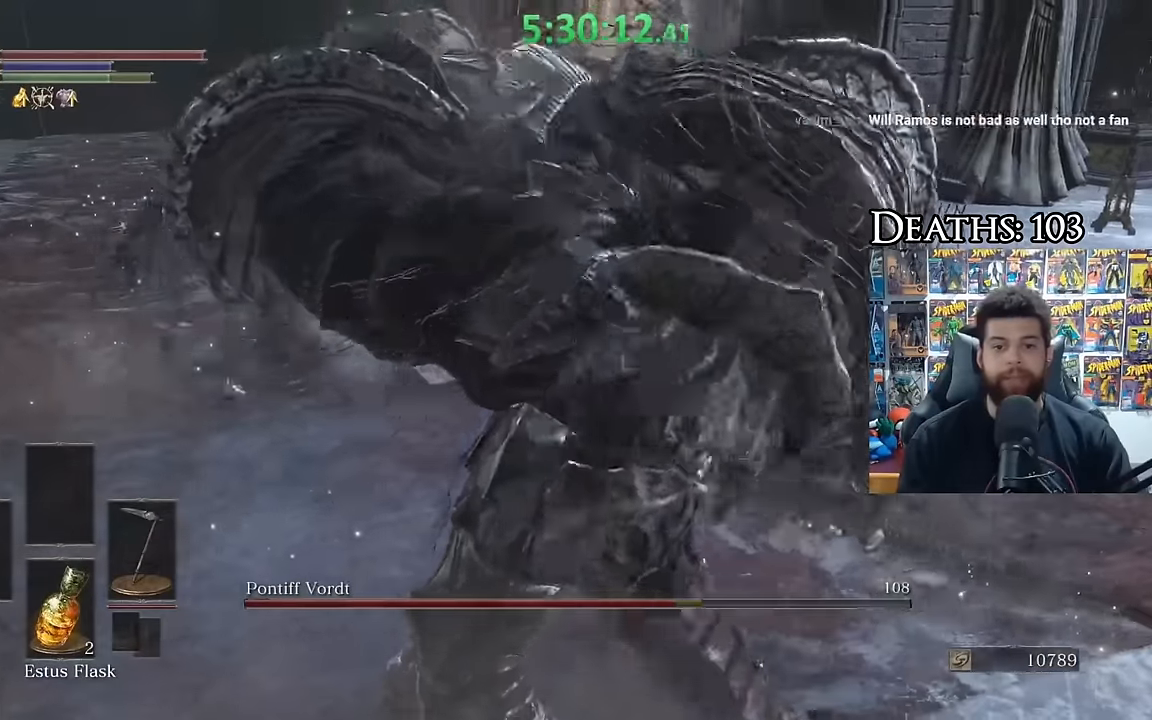
{"buttons": [], "left_stick": "down-left", "right_stick": "right", "events": [[34, "R1", "down"], [34, "right_stick", "center"], [117, "R1", "up"], [117, "left_stick", "left"], [400, "left_stick", "down-left"], [500, "right_stick", "right"]]}
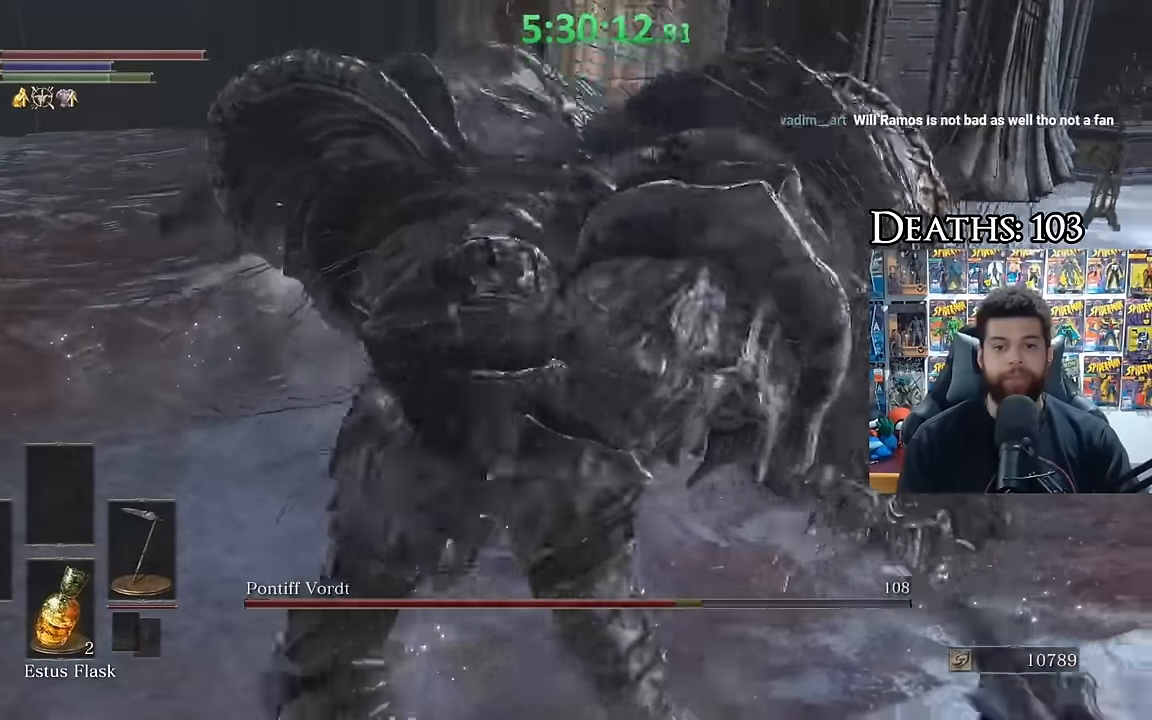
{"buttons": [], "left_stick": "down", "right_stick": "center", "events": [[50, "left_stick", "down"], [200, "right_stick", "center"]]}
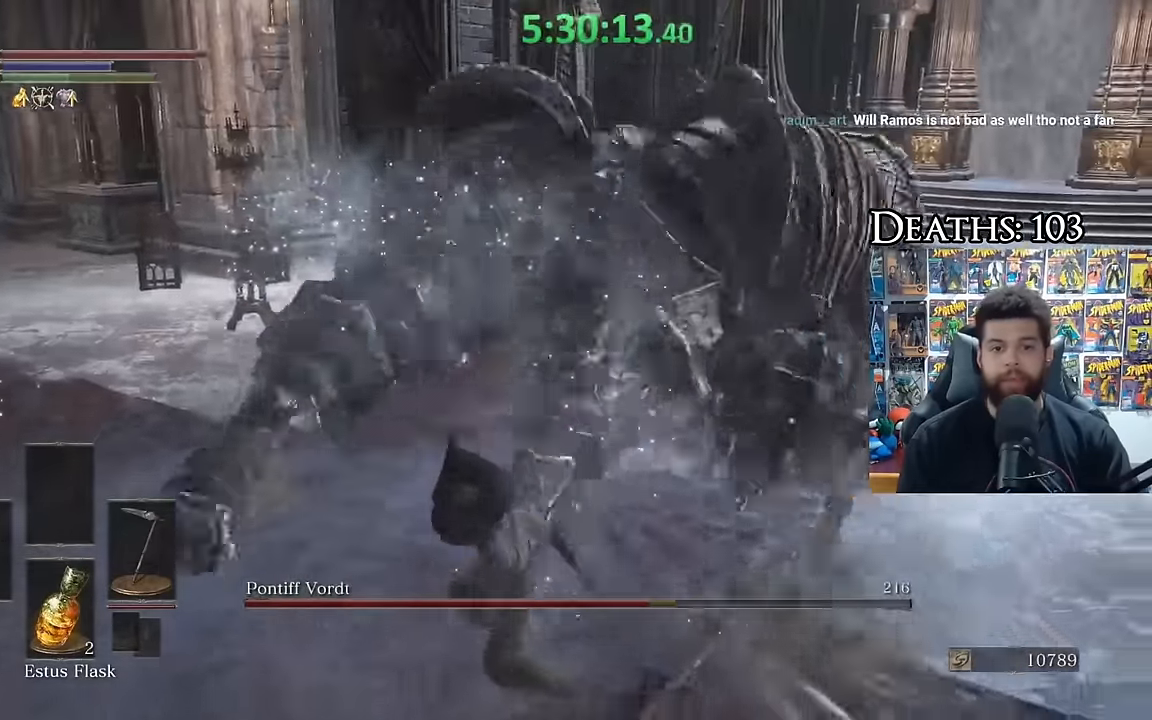
{"buttons": [], "left_stick": "up-left", "right_stick": "center", "events": [[17, "right_stick", "right"], [167, "right_stick", "center"], [300, "left_stick", "down-left"], [300, "right_stick", "right"], [417, "right_stick", "center"], [434, "left_stick", "up-left"]]}
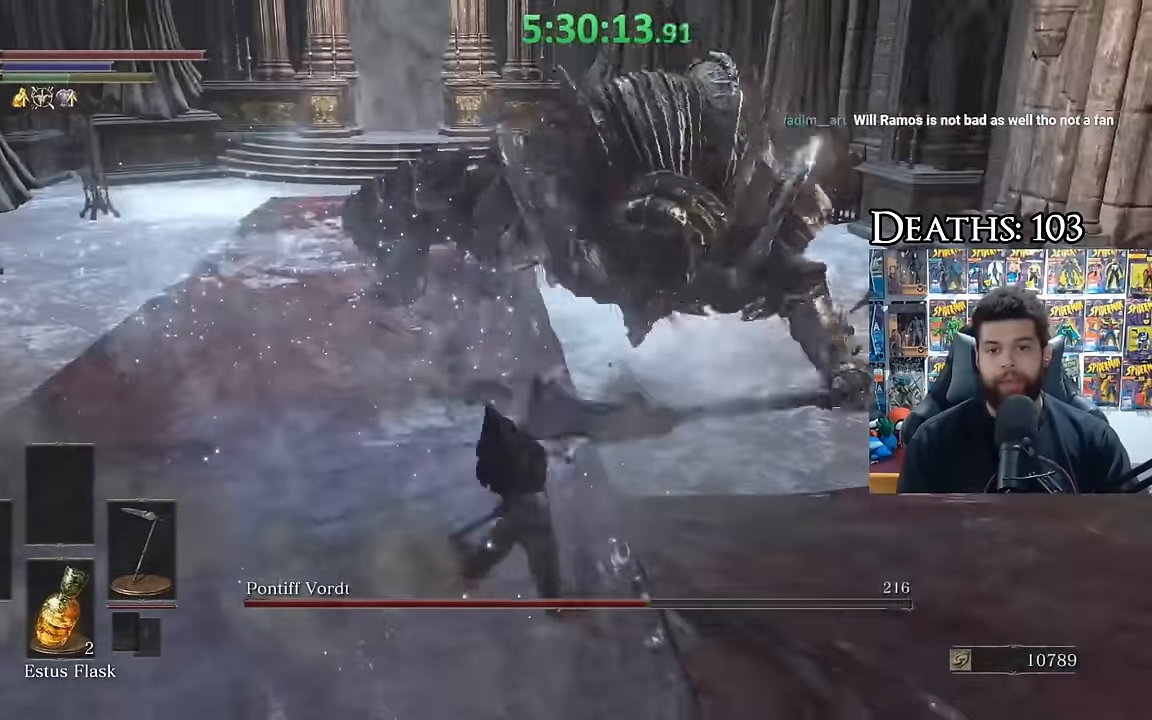
{"buttons": [], "left_stick": "down", "right_stick": "center", "events": [[50, "right_stick", "right"], [117, "left_stick", "up"], [184, "right_stick", "center"], [317, "left_stick", "right"], [417, "left_stick", "down"]]}
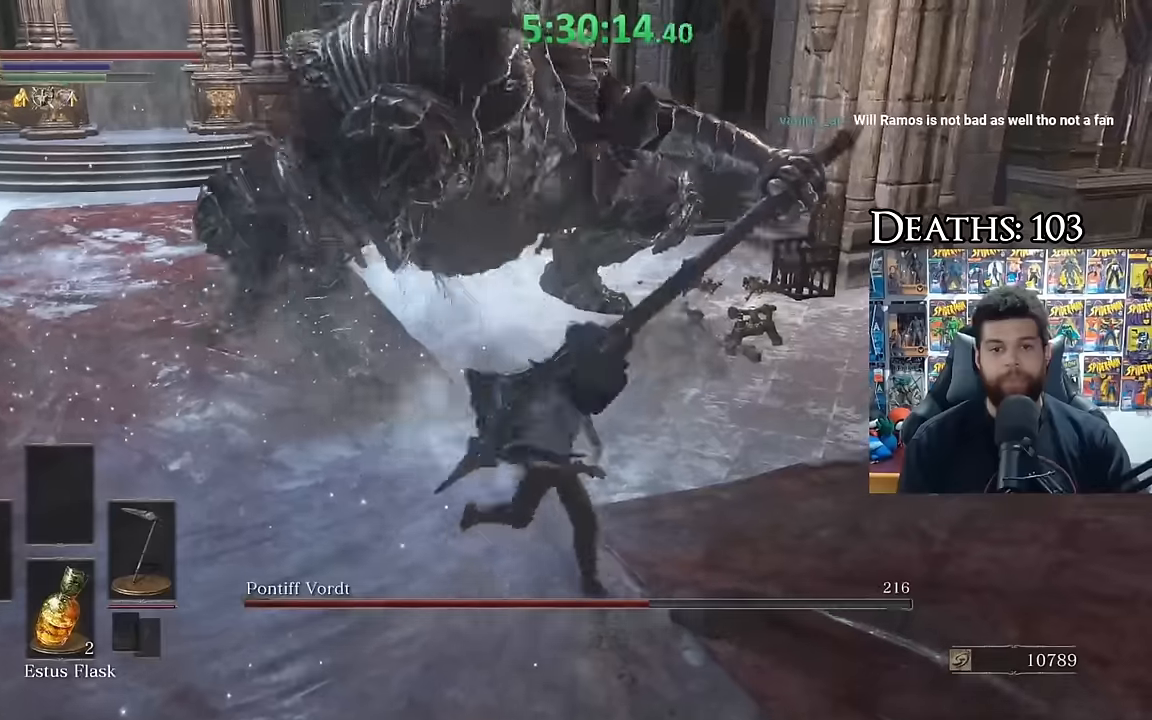
{"buttons": [], "left_stick": "center", "right_stick": "center", "events": [[50, "left_stick", "down-left"], [266, "left_stick", "center"], [333, "right_stick", "right"], [483, "right_stick", "center"]]}
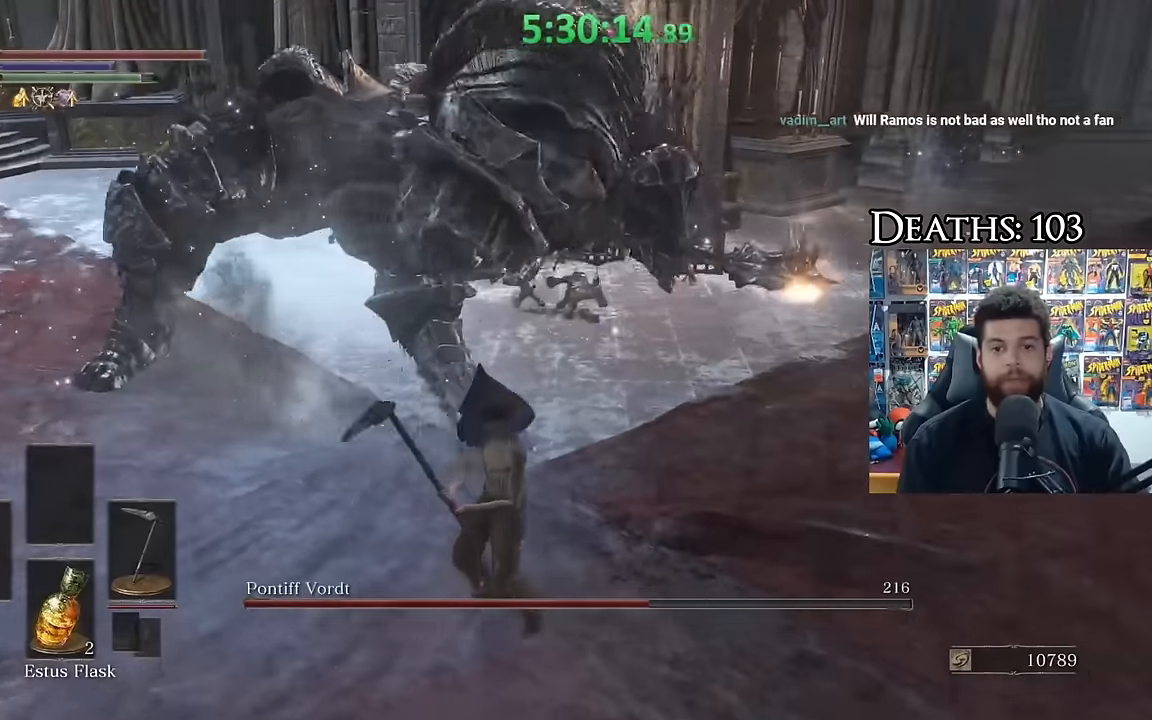
{"buttons": [], "left_stick": "down", "right_stick": "center", "events": [[133, "left_stick", "down"], [283, "right_stick", "left"], [416, "right_stick", "center"]]}
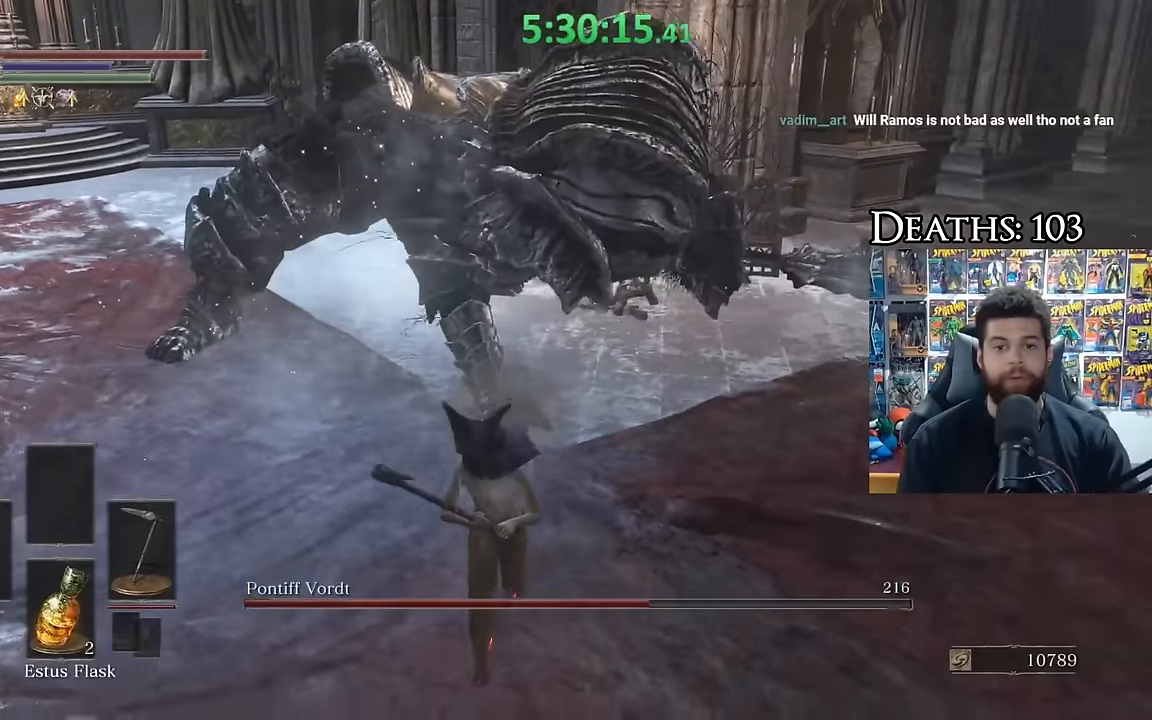
{"buttons": ["B"], "left_stick": "up-left", "right_stick": "center", "events": [[250, "left_stick", "down-left"], [400, "left_stick", "up-left"], [450, "B", "down"]]}
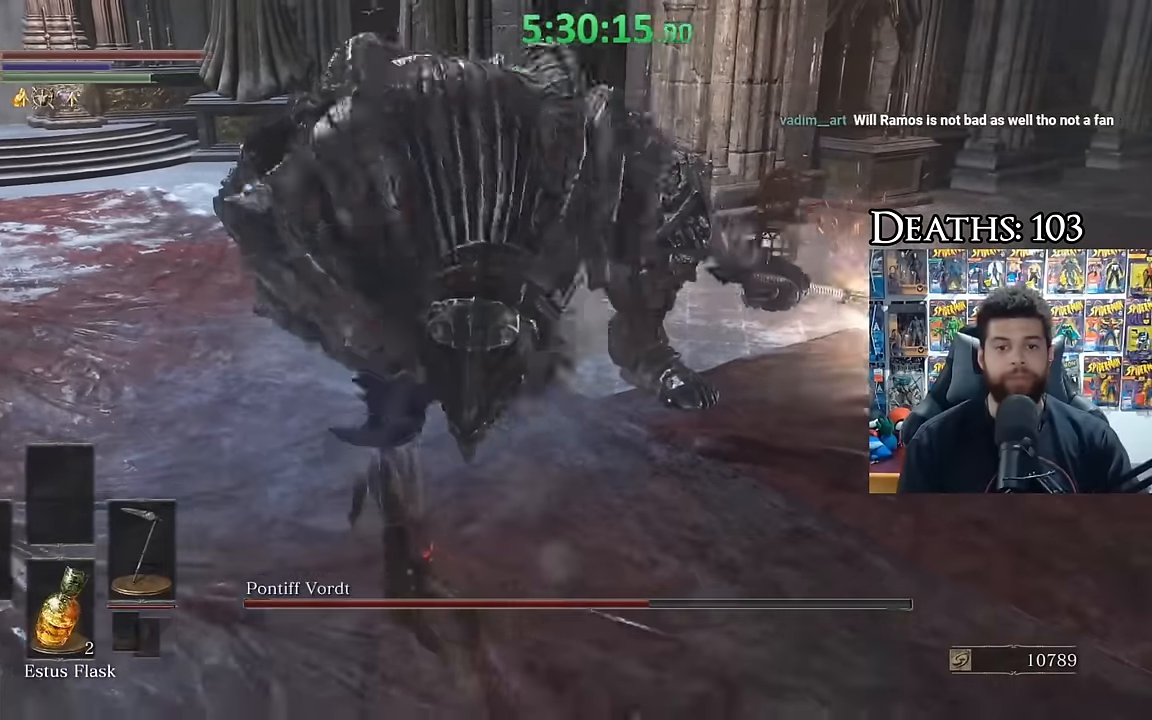
{"buttons": [], "left_stick": "left", "right_stick": "right", "events": [[50, "B", "up"], [166, "right_stick", "right"], [200, "left_stick", "center"], [300, "right_stick", "center"], [416, "left_stick", "left"], [416, "right_stick", "right"]]}
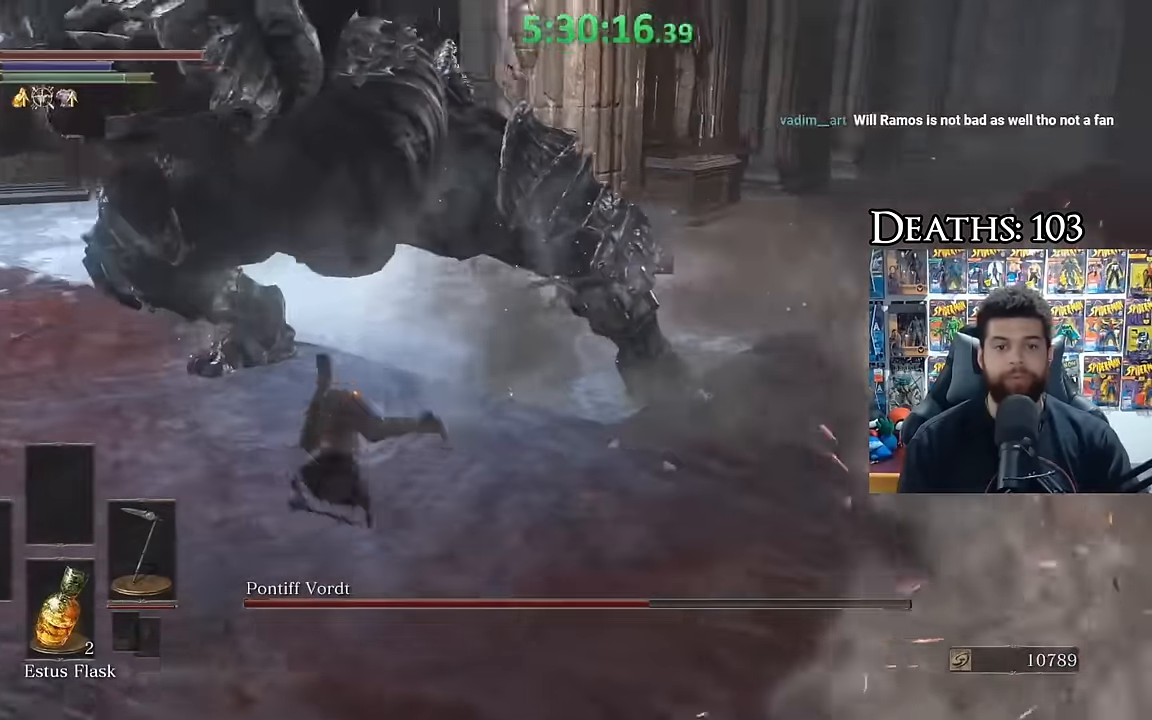
{"buttons": ["R1"], "left_stick": "up-left", "right_stick": "center", "events": [[33, "right_stick", "center"], [150, "right_stick", "right"], [350, "left_stick", "up-left"], [400, "right_stick", "center"], [450, "R1", "down"]]}
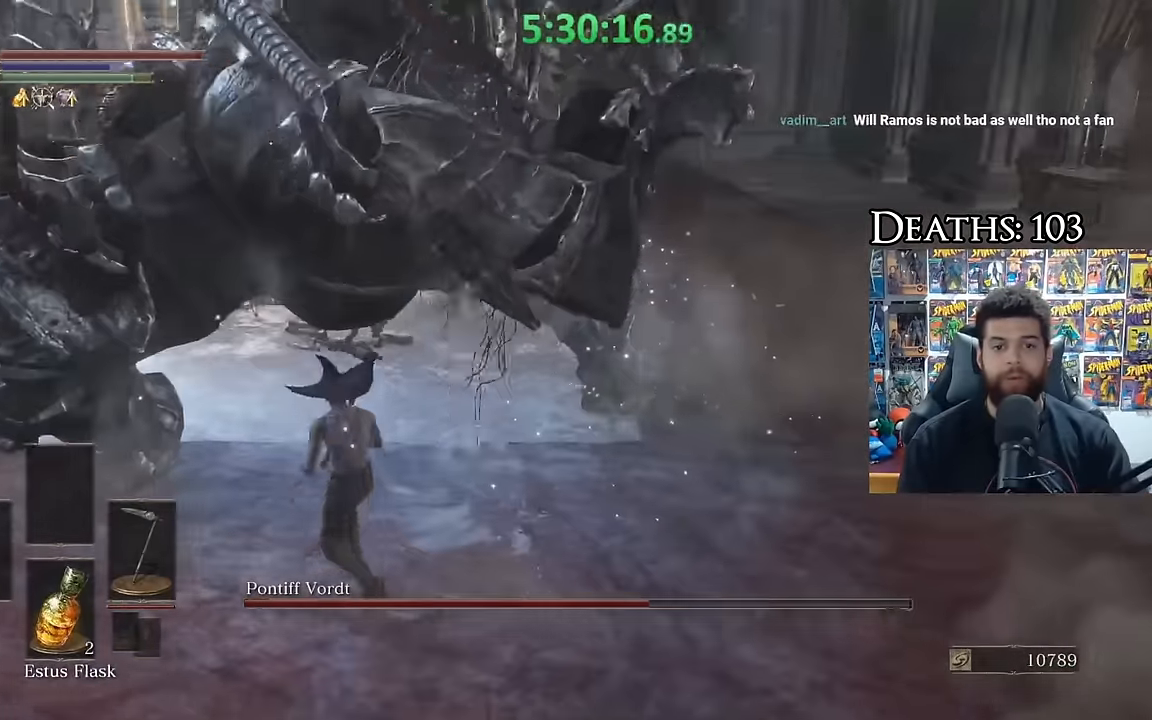
{"buttons": [], "left_stick": "up-left", "right_stick": "right", "events": [[33, "R1", "up"], [250, "right_stick", "right"]]}
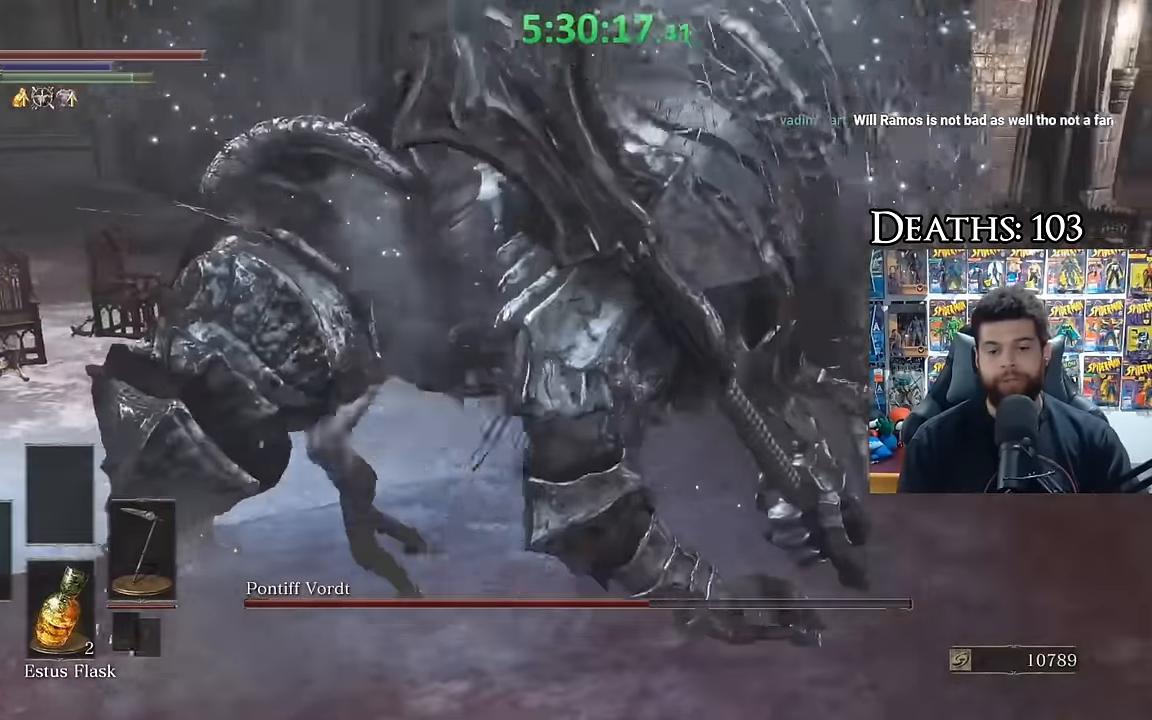
{"buttons": [], "left_stick": "right", "right_stick": "center", "events": [[16, "right_stick", "center"], [66, "R1", "down"], [66, "left_stick", "up-right"], [116, "left_stick", "right"], [166, "R1", "up"]]}
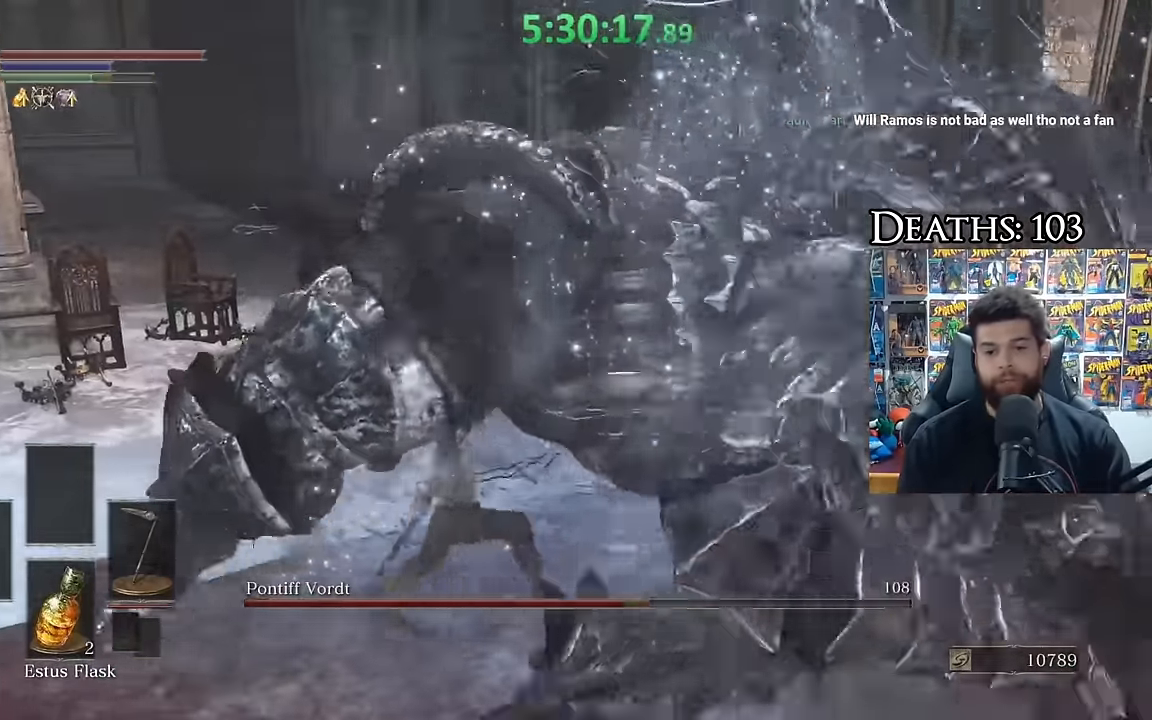
{"buttons": [], "left_stick": "down-left", "right_stick": "center", "events": [[16, "right_stick", "right"], [316, "left_stick", "center"], [333, "right_stick", "center"], [450, "left_stick", "down-left"]]}
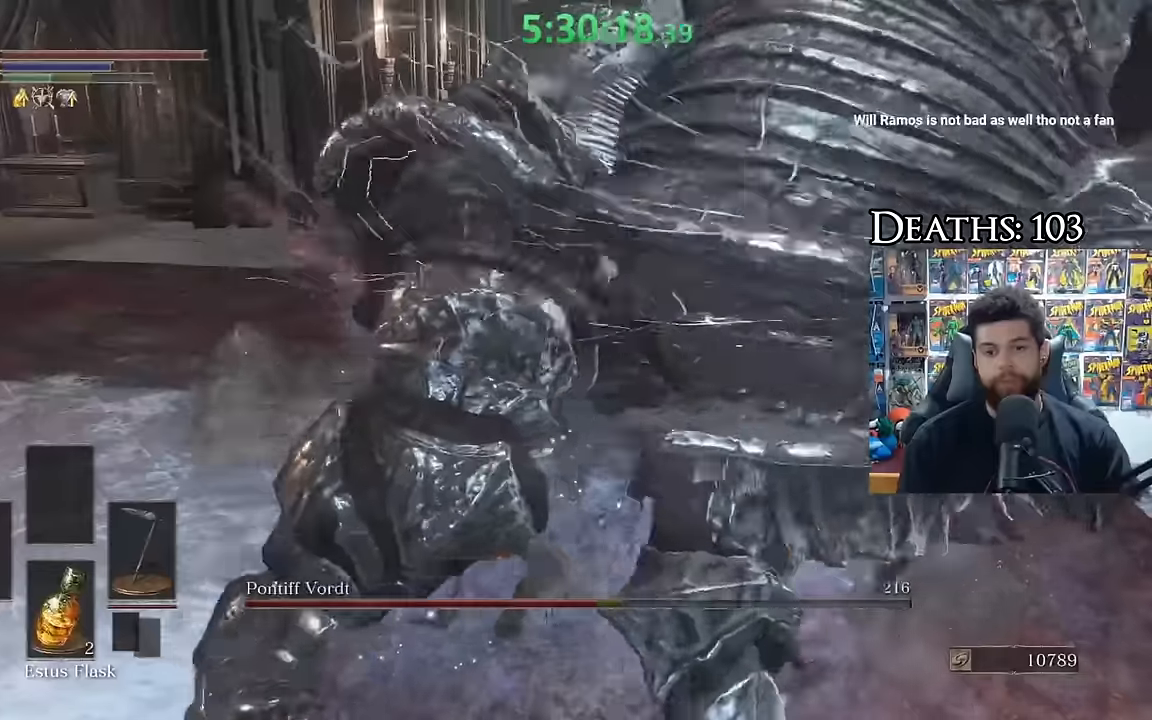
{"buttons": [], "left_stick": "down-left", "right_stick": "center", "events": [[216, "right_stick", "right"], [400, "right_stick", "center"]]}
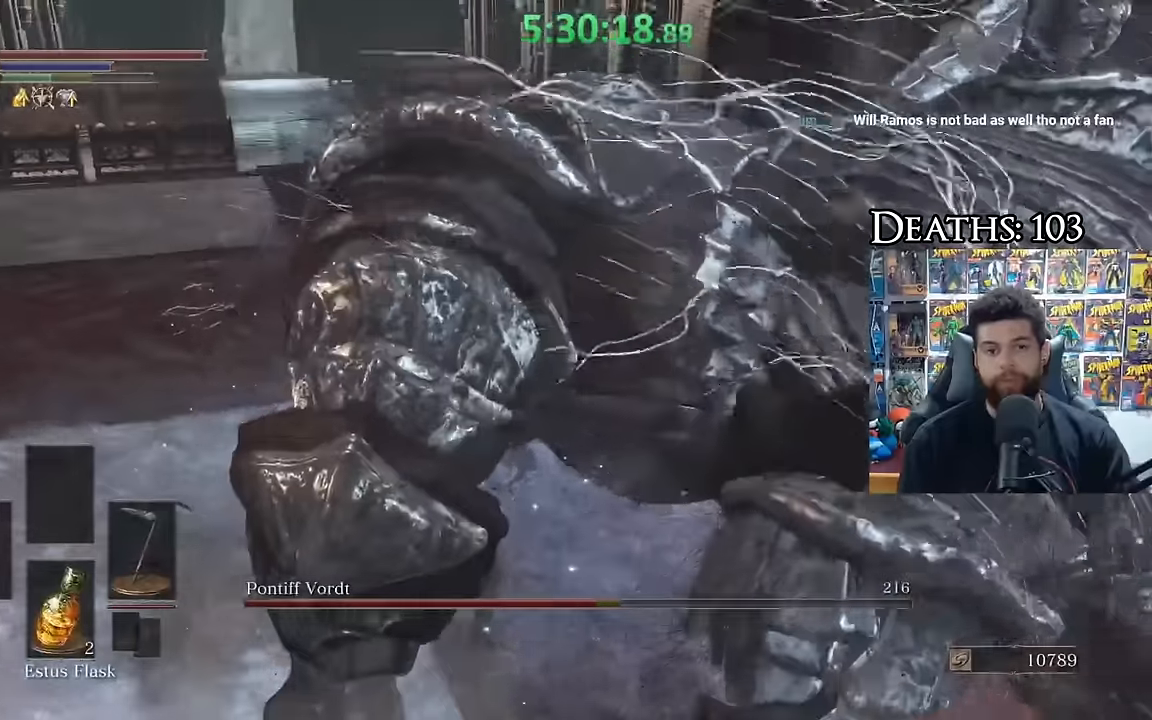
{"buttons": [], "left_stick": "down", "right_stick": "center", "events": [[16, "right_stick", "right"], [133, "left_stick", "down"], [183, "right_stick", "center"]]}
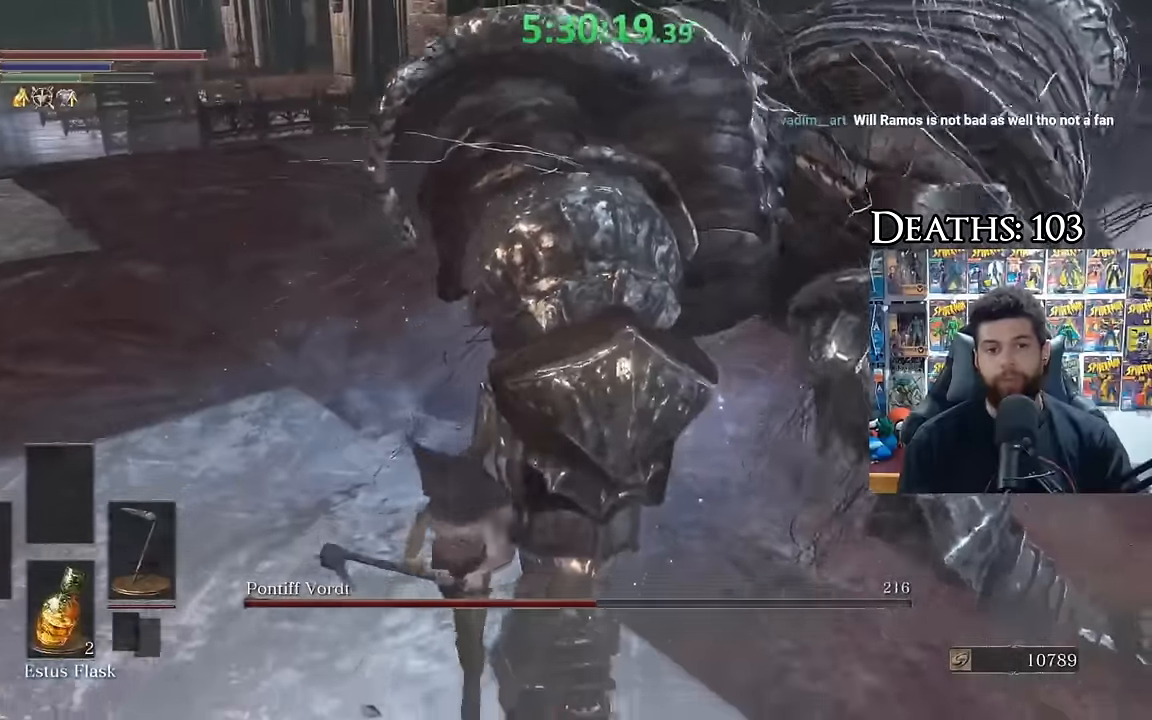
{"buttons": ["R2"], "left_stick": "up-right", "right_stick": "up", "events": [[50, "left_stick", "down-right"], [166, "left_stick", "right"], [316, "left_stick", "up-right"], [483, "R2", "down"], [500, "right_stick", "up"]]}
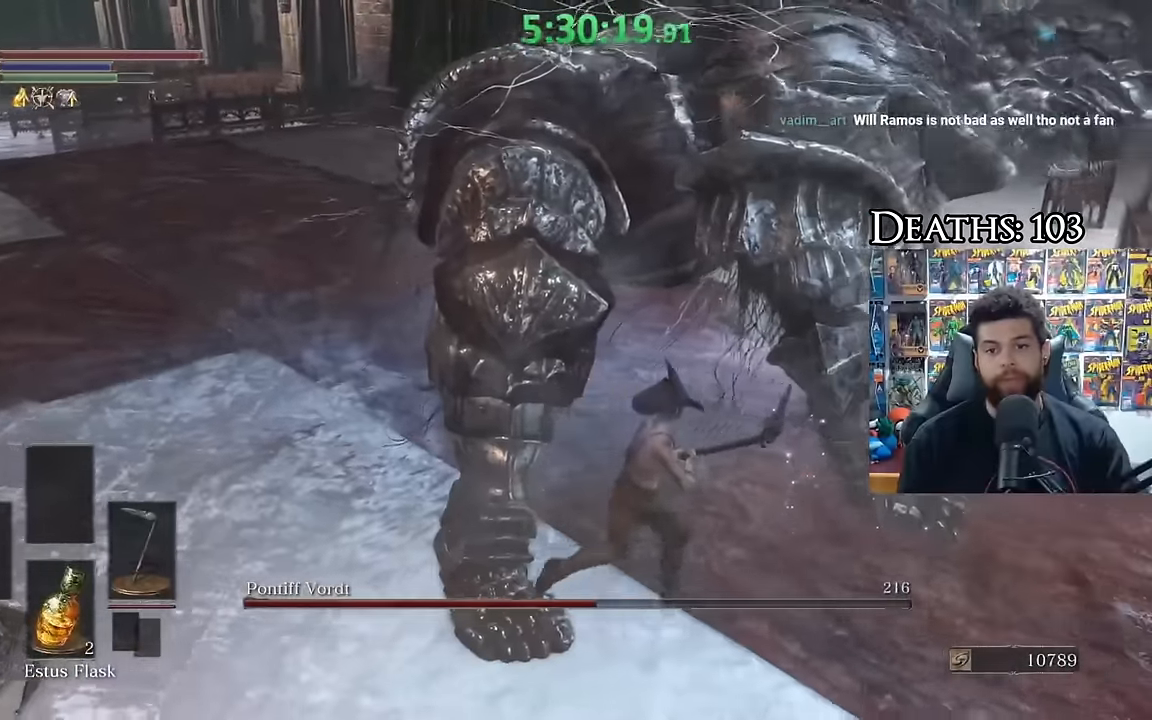
{"buttons": ["R2"], "left_stick": "up", "right_stick": "center", "events": [[50, "right_stick", "center"], [250, "left_stick", "up"]]}
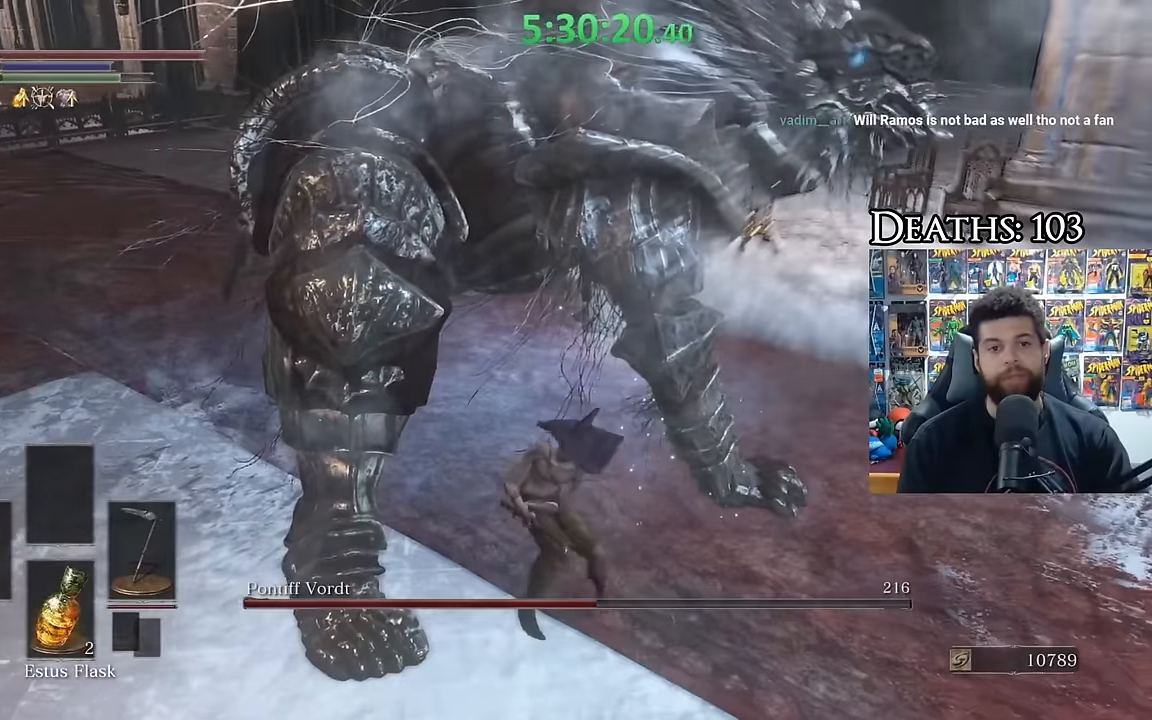
{"buttons": ["R2"], "left_stick": "up", "right_stick": "left", "events": [[33, "left_stick", "up-left"], [33, "right_stick", "left"], [266, "left_stick", "up"]]}
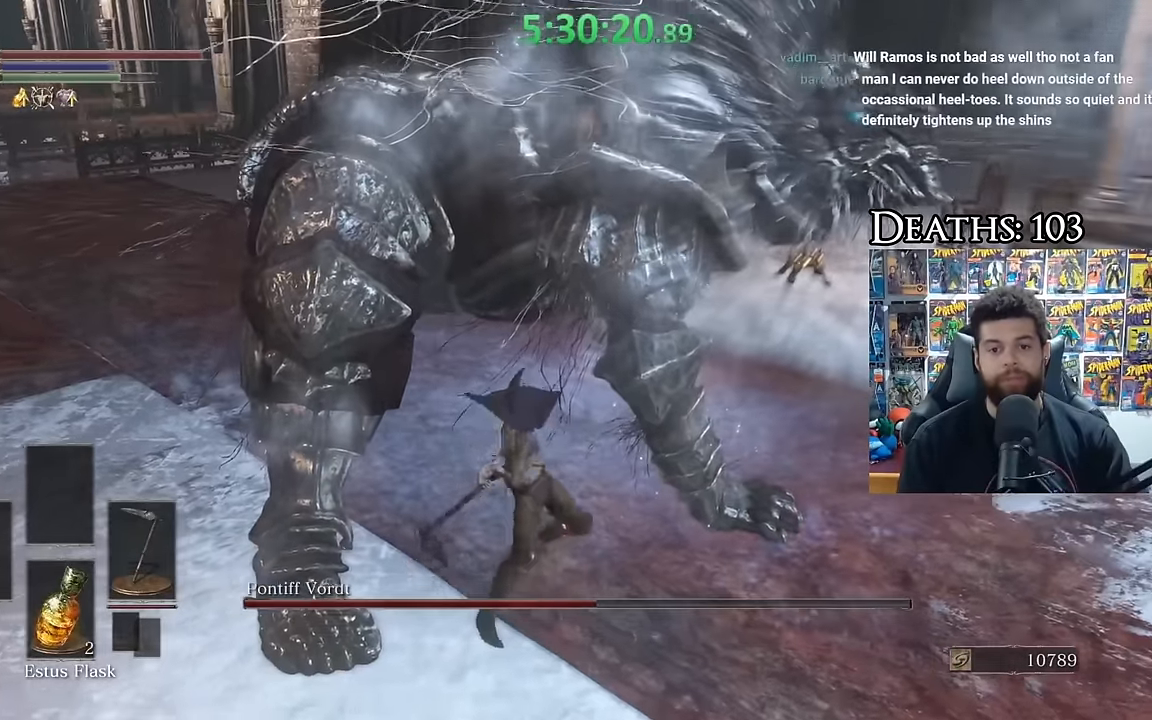
{"buttons": ["R2"], "left_stick": "up-right", "right_stick": "center", "events": [[416, "left_stick", "up-right"], [483, "right_stick", "center"]]}
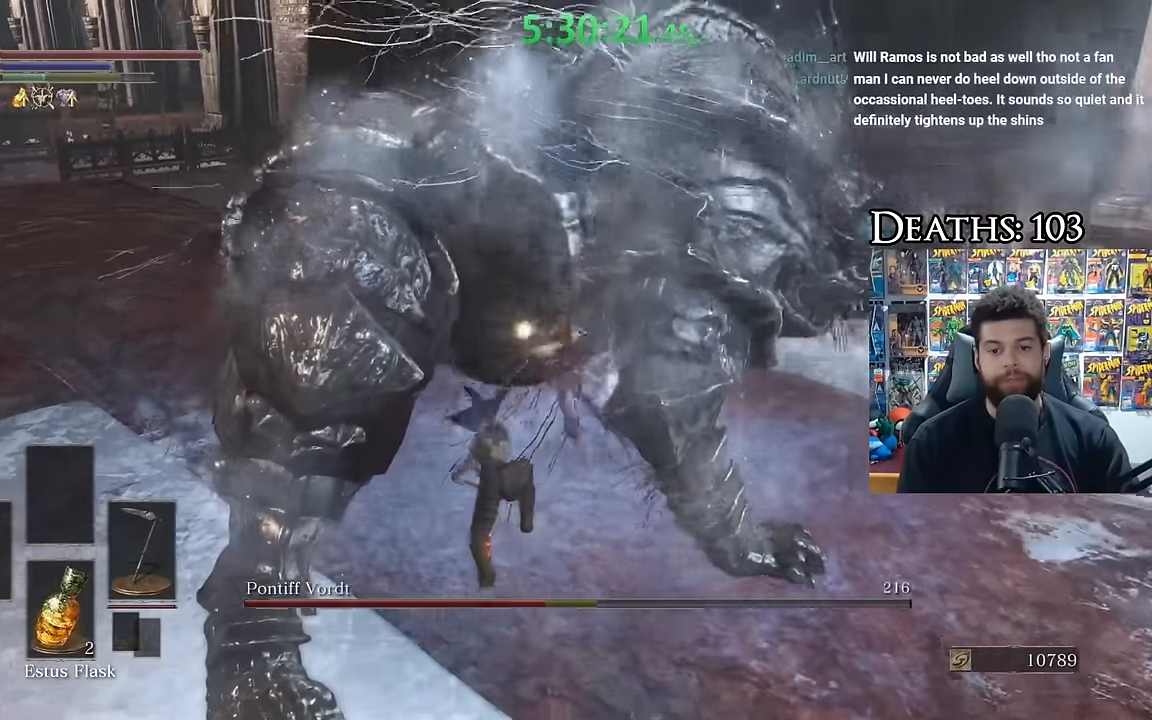
{"buttons": [], "left_stick": "down", "right_stick": "center", "events": [[16, "left_stick", "right"], [116, "R2", "up"], [183, "left_stick", "down"], [283, "left_stick", "center"], [416, "left_stick", "down"]]}
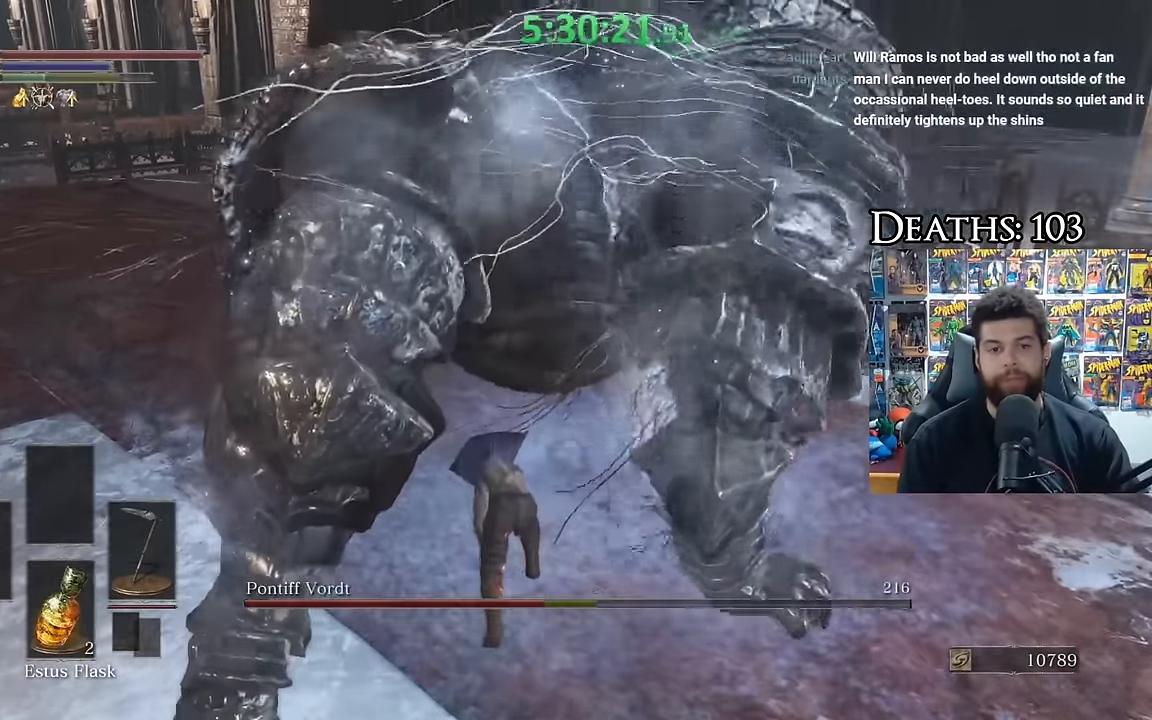
{"buttons": [], "left_stick": "down-right", "right_stick": "center", "events": [[433, "left_stick", "down-right"]]}
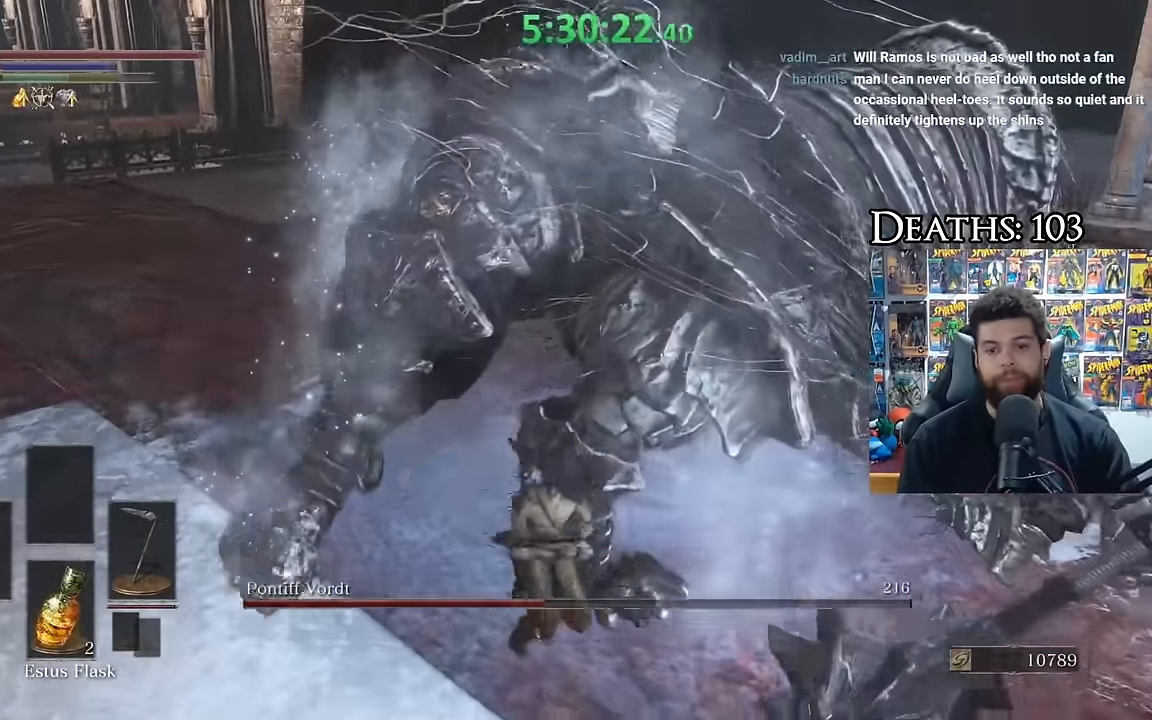
{"buttons": [], "left_stick": "center", "right_stick": "center", "events": [[233, "left_stick", "center"]]}
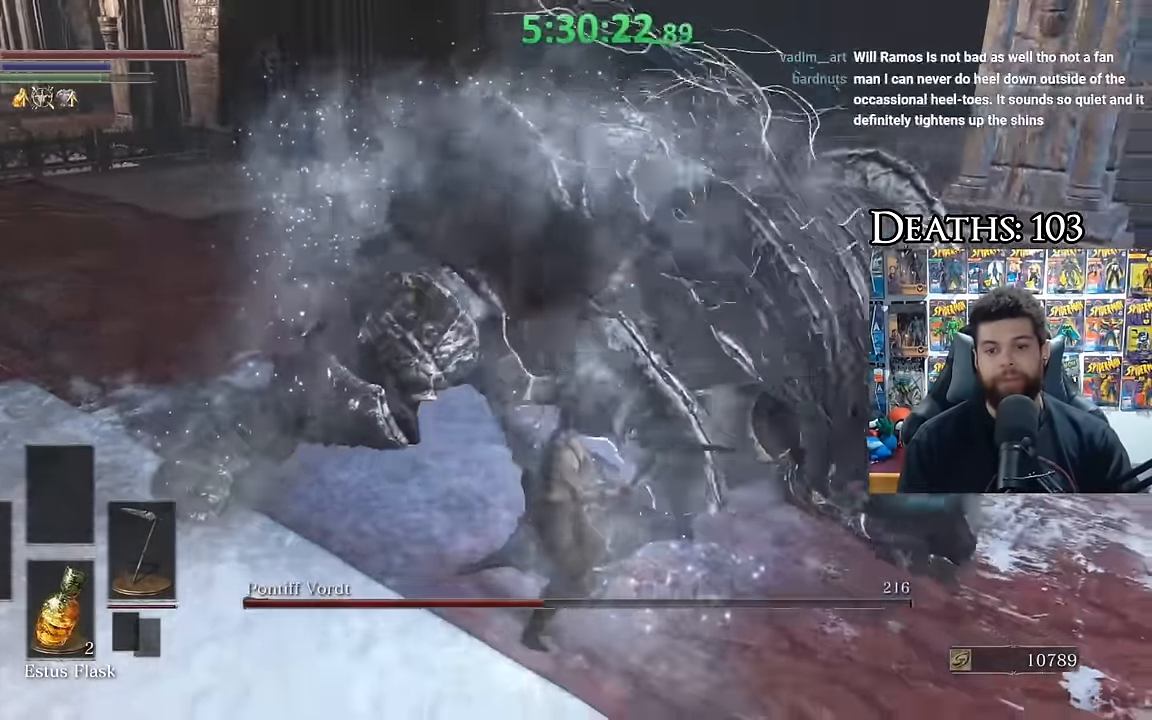
{"buttons": [], "left_stick": "up-right", "right_stick": "center", "events": [[66, "right_stick", "left"], [233, "left_stick", "up-right"], [250, "right_stick", "center"], [333, "right_stick", "left"], [466, "right_stick", "center"]]}
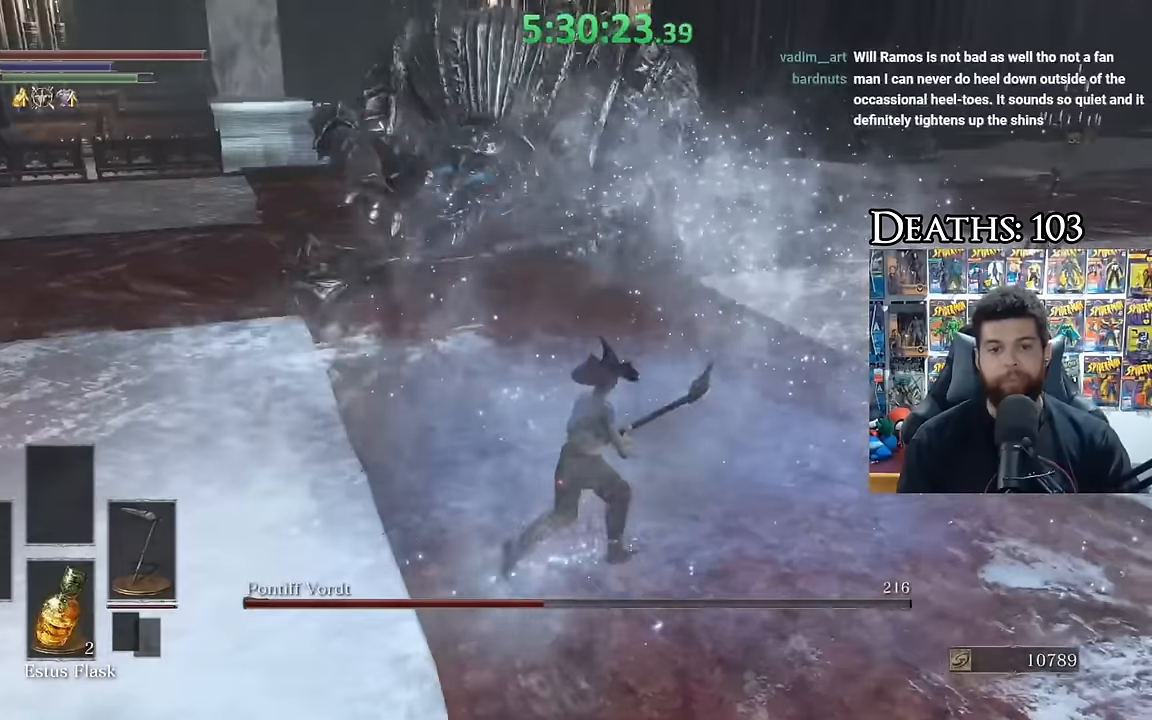
{"buttons": [], "left_stick": "down-left", "right_stick": "center", "events": [[50, "left_stick", "right"], [166, "right_stick", "left"], [216, "left_stick", "down"], [250, "right_stick", "center"], [400, "left_stick", "down-left"]]}
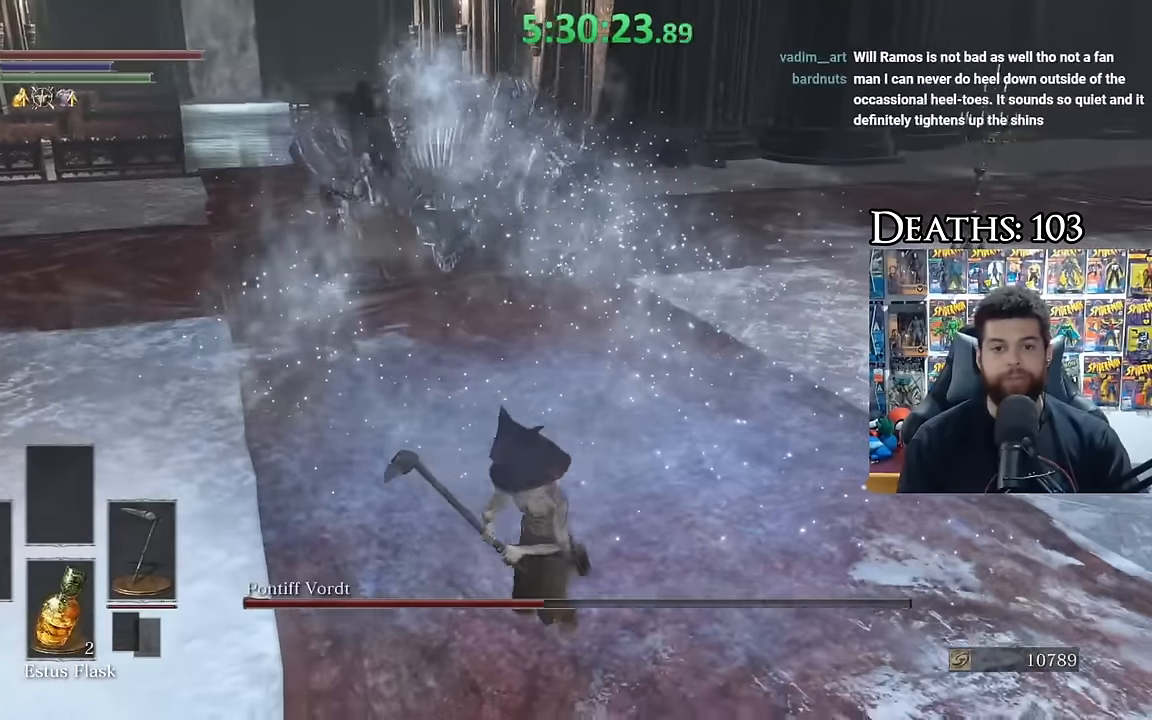
{"buttons": [], "left_stick": "up", "right_stick": "left", "events": [[83, "left_stick", "up-left"], [200, "left_stick", "up"], [250, "B", "down"], [350, "B", "up"], [383, "right_stick", "down-left"], [433, "right_stick", "left"]]}
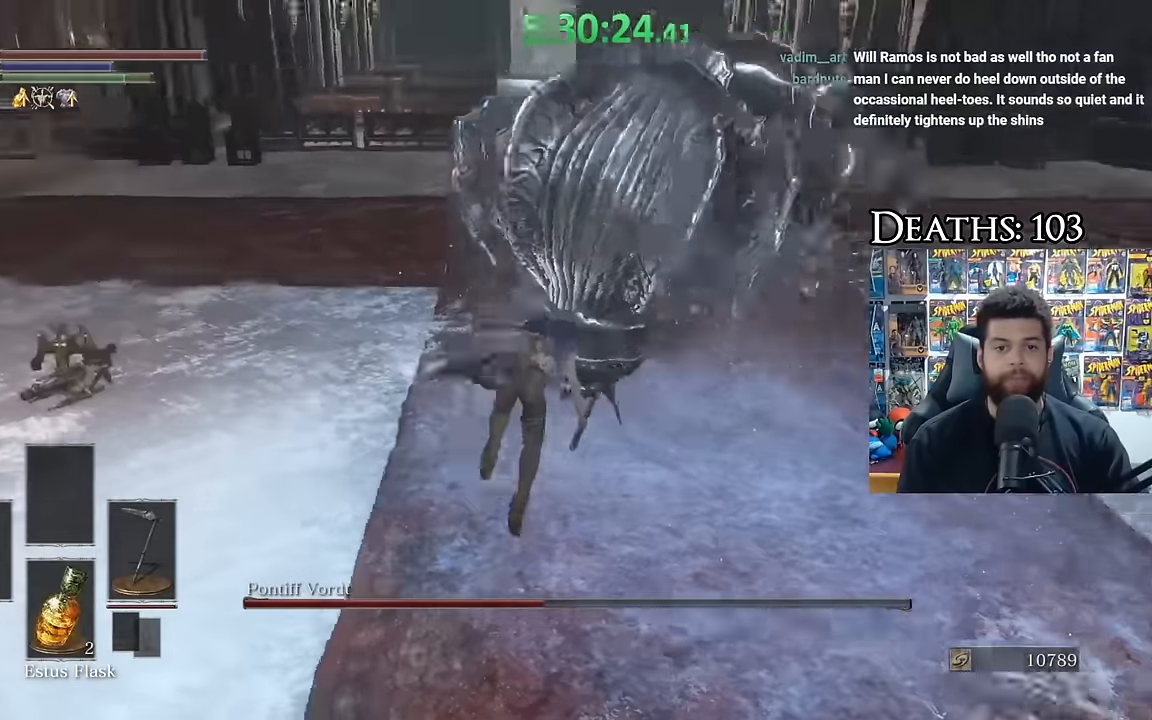
{"buttons": [], "left_stick": "down-right", "right_stick": "left", "events": [[16, "left_stick", "center"], [450, "left_stick", "down-right"]]}
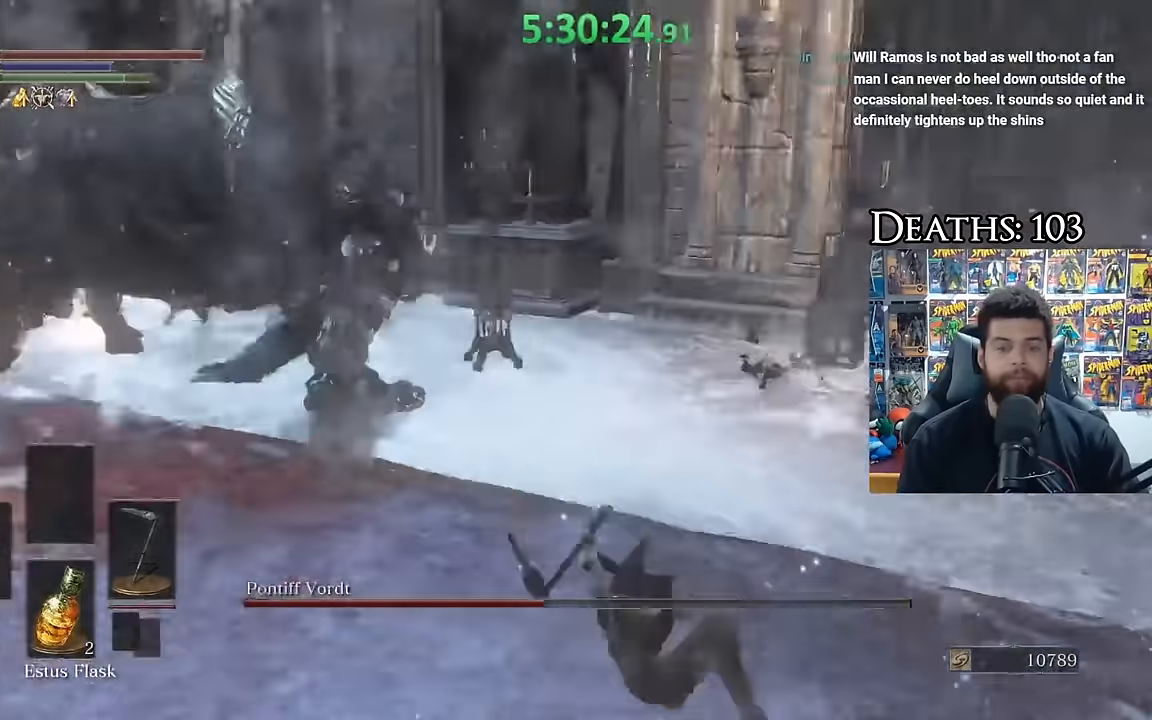
{"buttons": [], "left_stick": "center", "right_stick": "center", "events": [[83, "right_stick", "center"], [266, "left_stick", "center"]]}
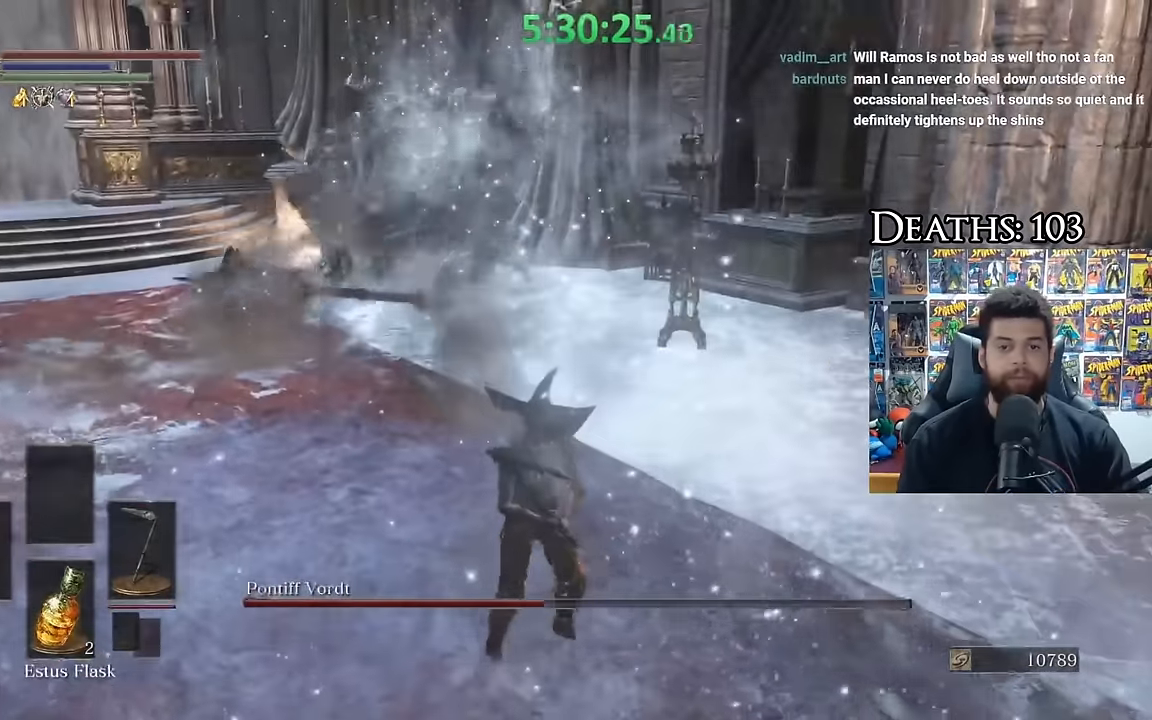
{"buttons": [], "left_stick": "down", "right_stick": "center", "events": [[133, "left_stick", "down-right"], [383, "left_stick", "down"]]}
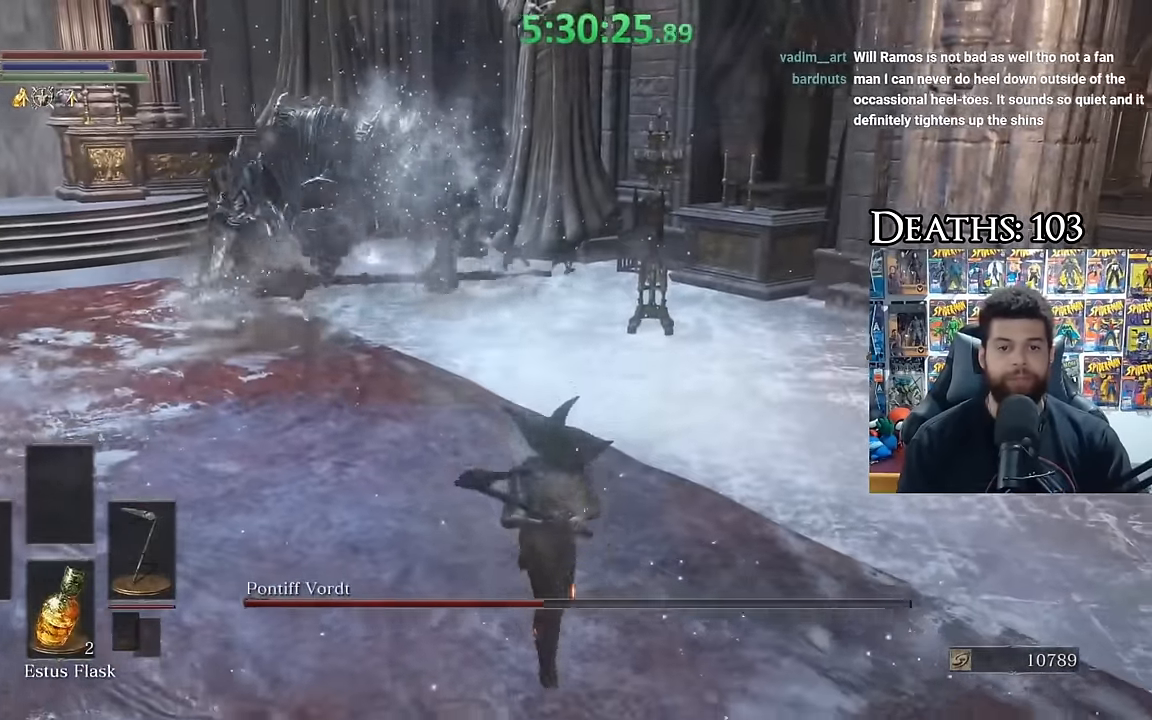
{"buttons": [], "left_stick": "up-left", "right_stick": "down-left", "events": [[150, "left_stick", "left"], [200, "left_stick", "up-left"], [250, "B", "down"], [366, "B", "up"], [383, "right_stick", "down-left"]]}